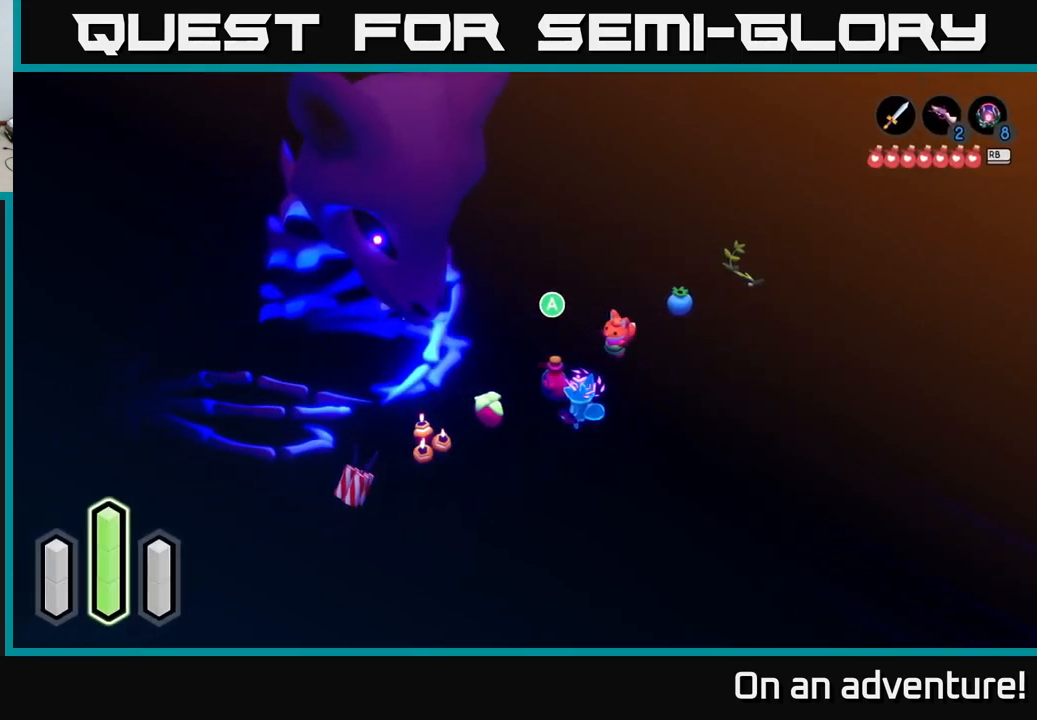
Gameplay with a controller (Xbox layout); each line is a JSON object with the inputs held at the frame after it. "events" lists button and stick changes between this image and that frame as [ms after this image, input, new state], when the widget could be followed in between.
{"buttons": [], "left_stick": "center", "right_stick": "center", "events": []}
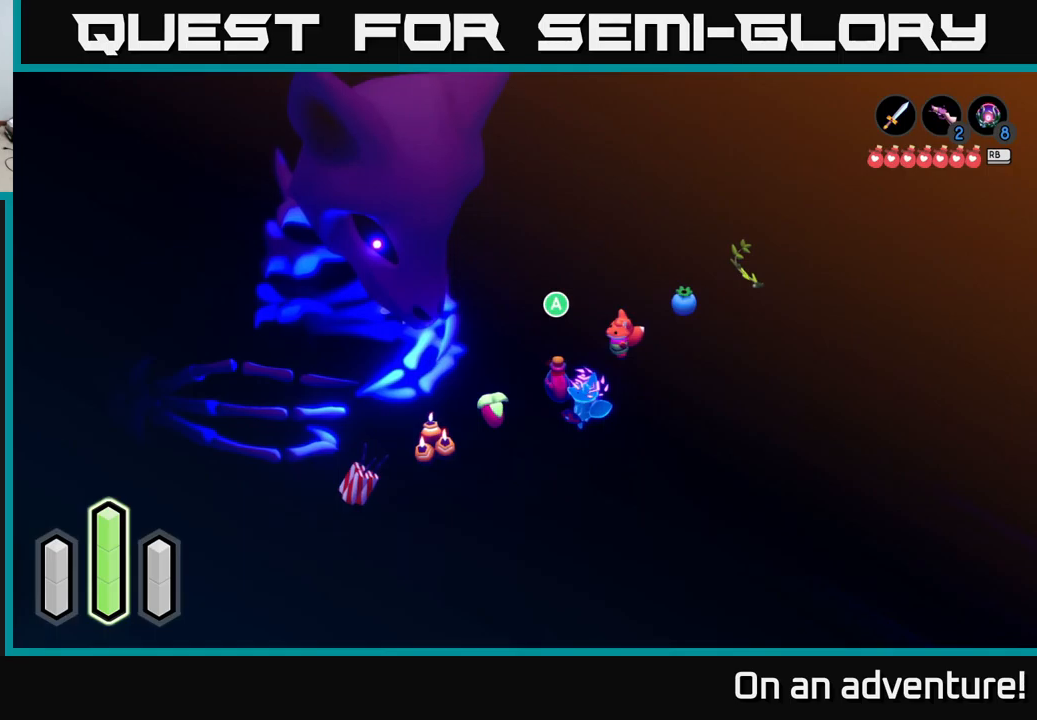
{"buttons": [], "left_stick": "center", "right_stick": "center", "events": []}
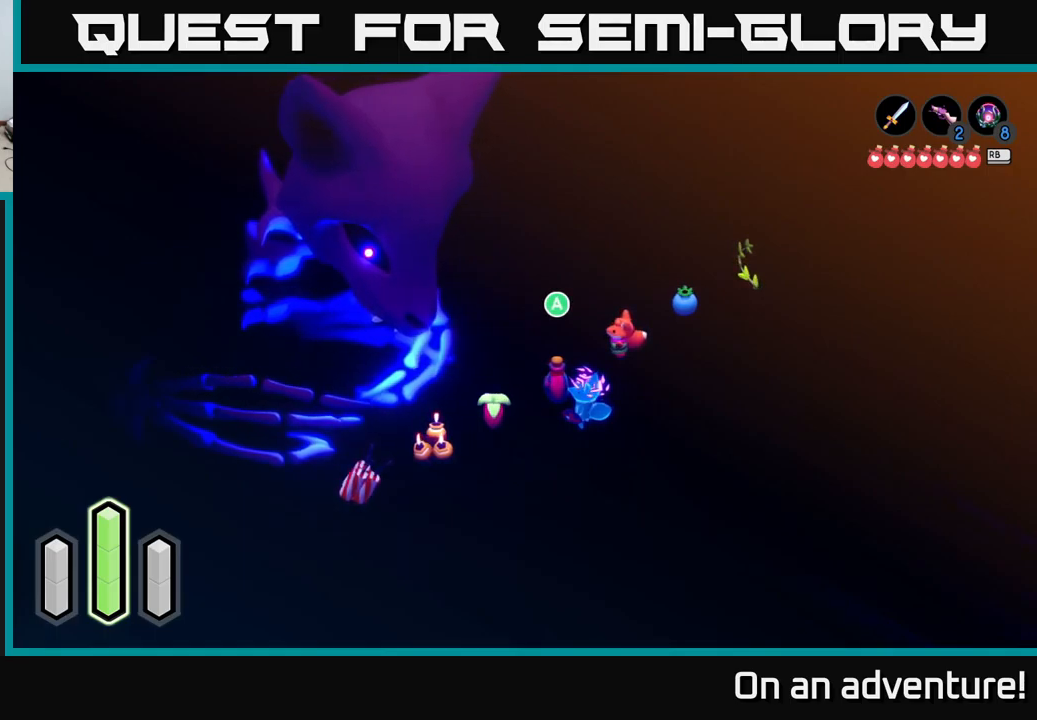
{"buttons": [], "left_stick": "center", "right_stick": "center", "events": [[150, "left_stick", "up"], [350, "left_stick", "center"]]}
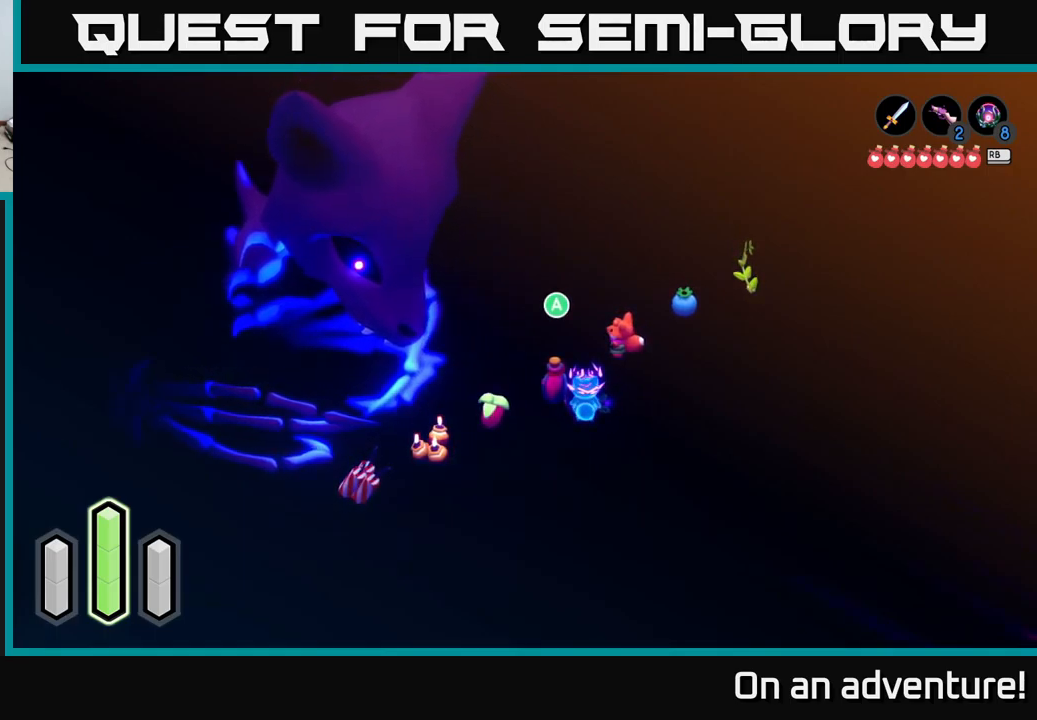
{"buttons": [], "left_stick": "down-right", "right_stick": "center", "events": [[216, "left_stick", "down-right"]]}
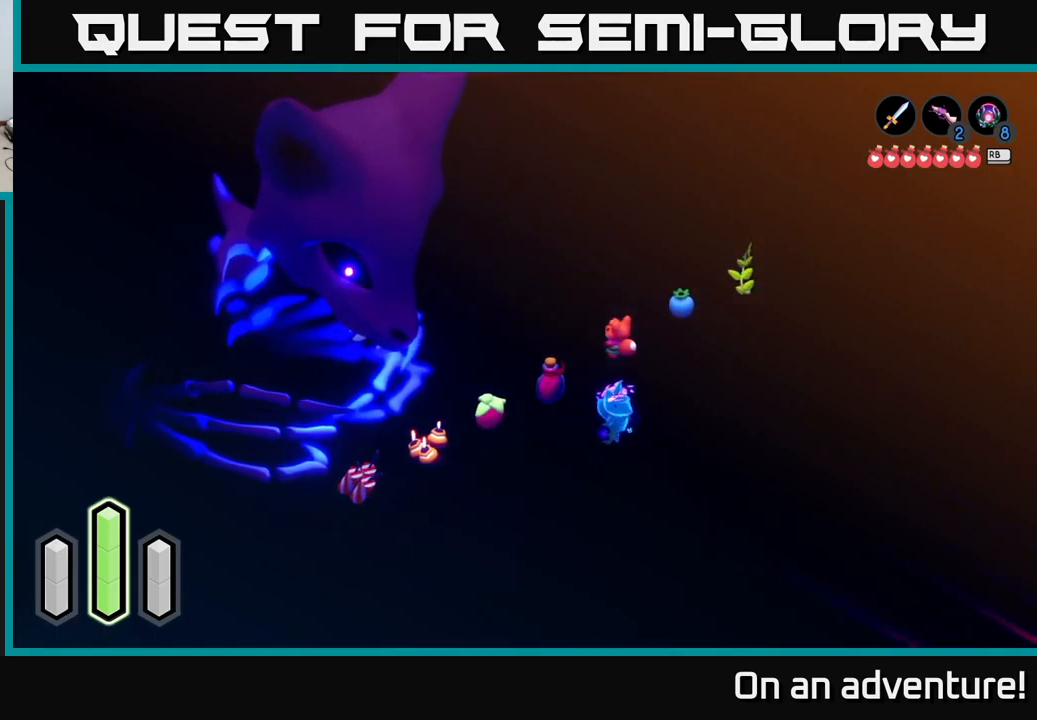
{"buttons": ["A"], "left_stick": "down-right", "right_stick": "center", "events": [[166, "A", "down"]]}
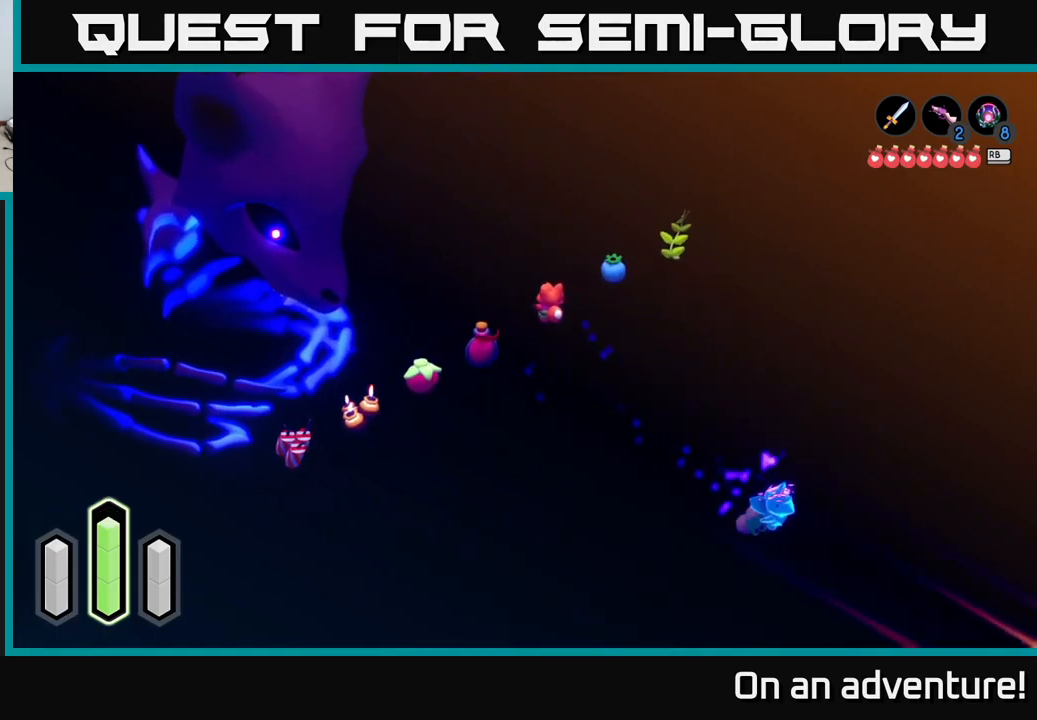
{"buttons": ["A"], "left_stick": "down-right", "right_stick": "center", "events": []}
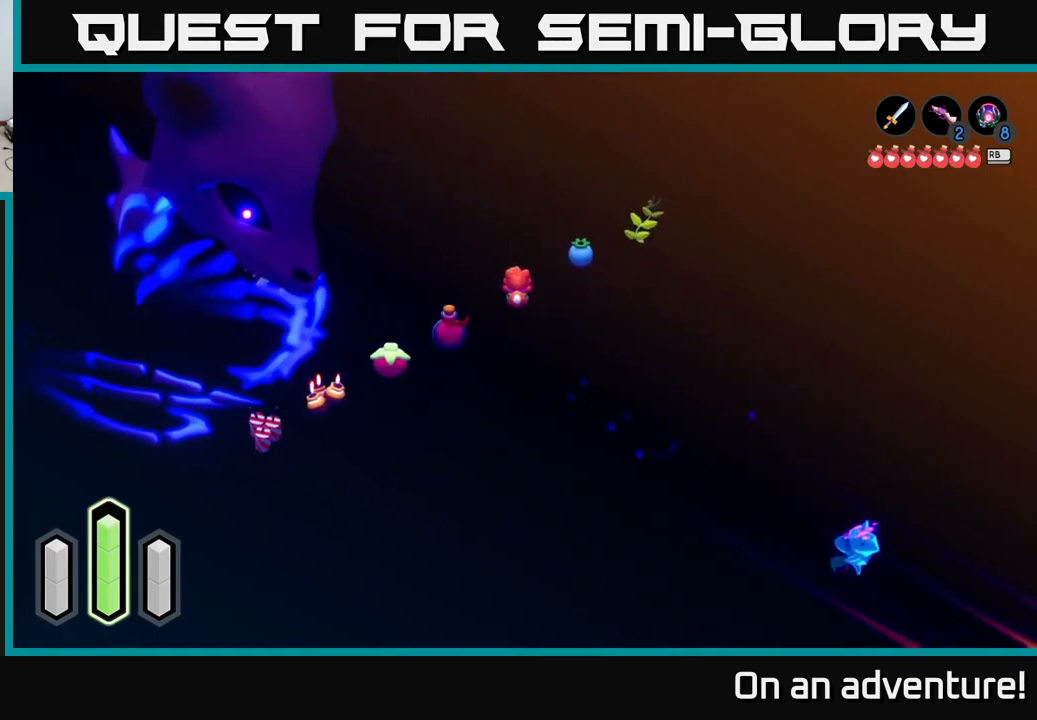
{"buttons": ["A"], "left_stick": "down-right", "right_stick": "center", "events": []}
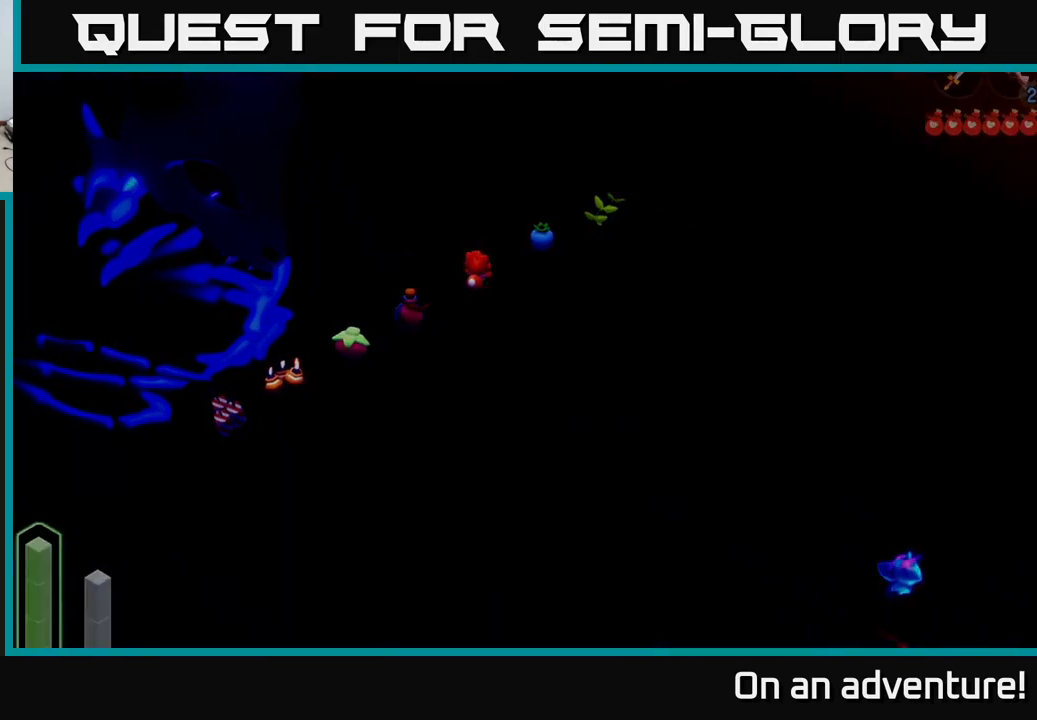
{"buttons": [], "left_stick": "center", "right_stick": "center", "events": [[400, "left_stick", "center"], [500, "A", "up"]]}
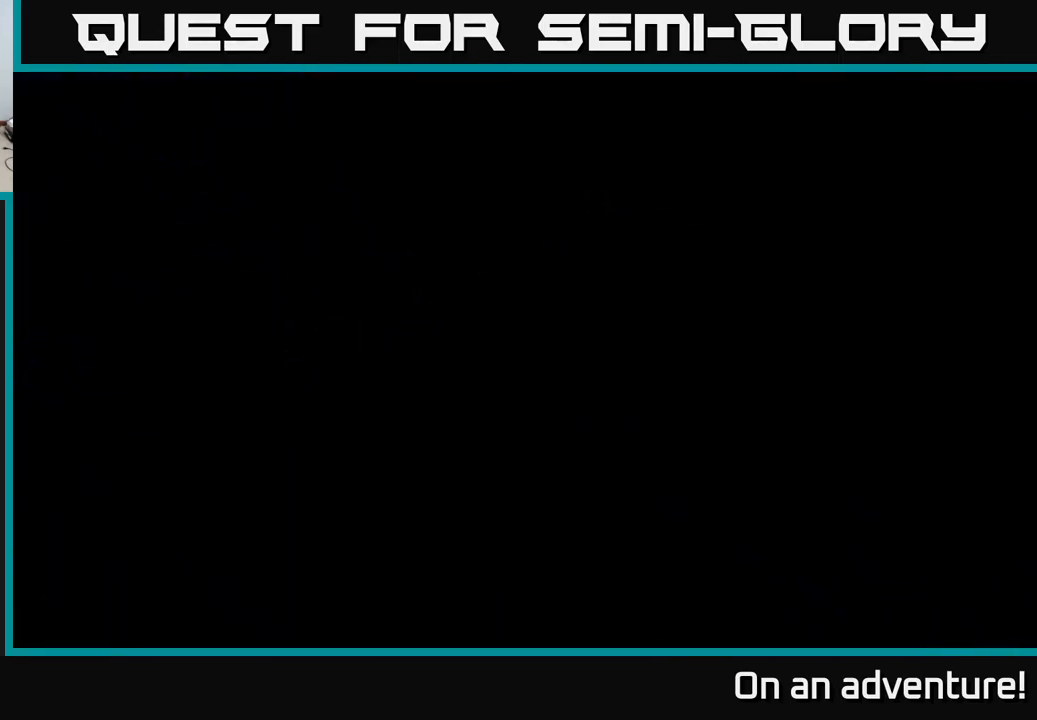
{"buttons": [], "left_stick": "down-right", "right_stick": "center", "events": [[116, "left_stick", "down"], [316, "left_stick", "down-right"]]}
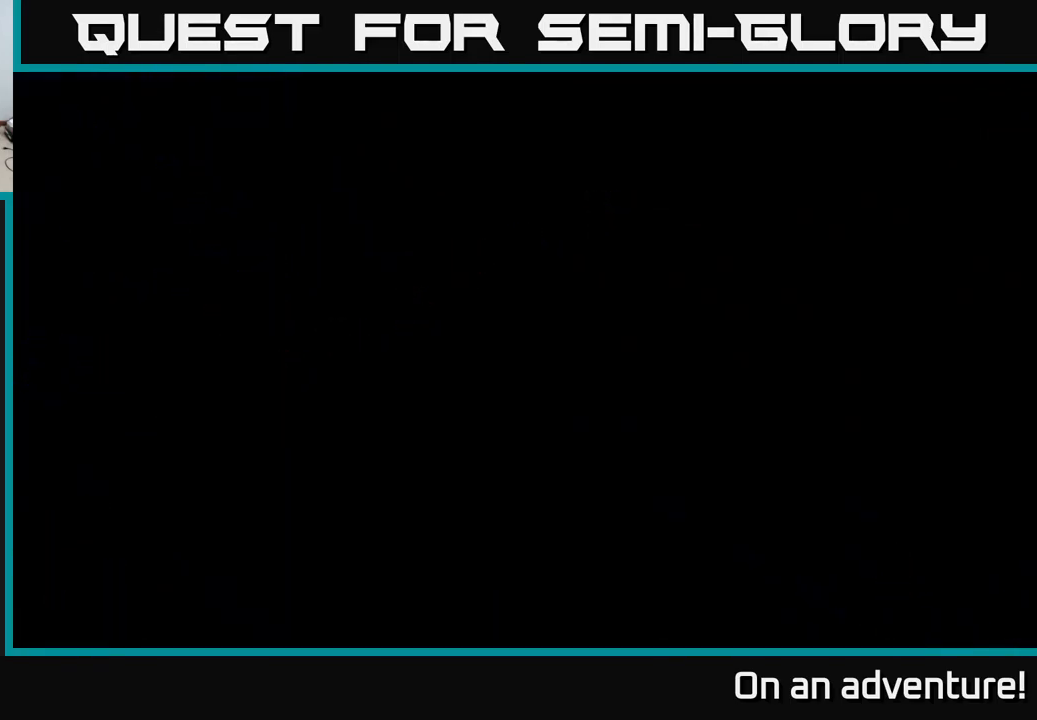
{"buttons": [], "left_stick": "down-right", "right_stick": "center", "events": []}
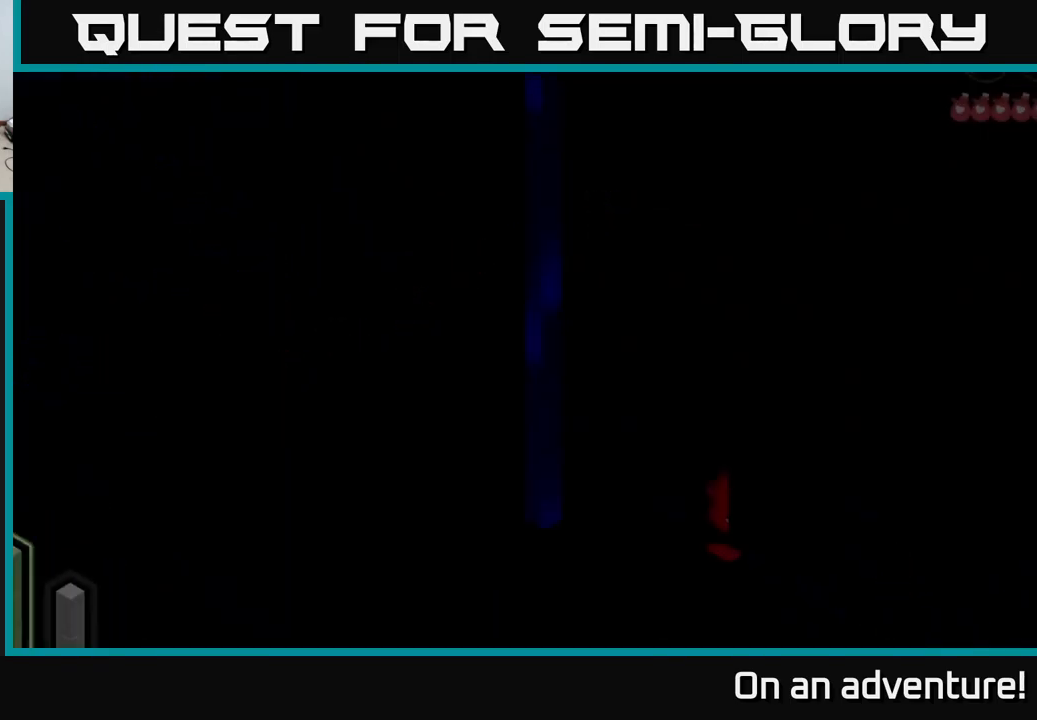
{"buttons": ["A"], "left_stick": "down-right", "right_stick": "center", "events": [[466, "A", "down"]]}
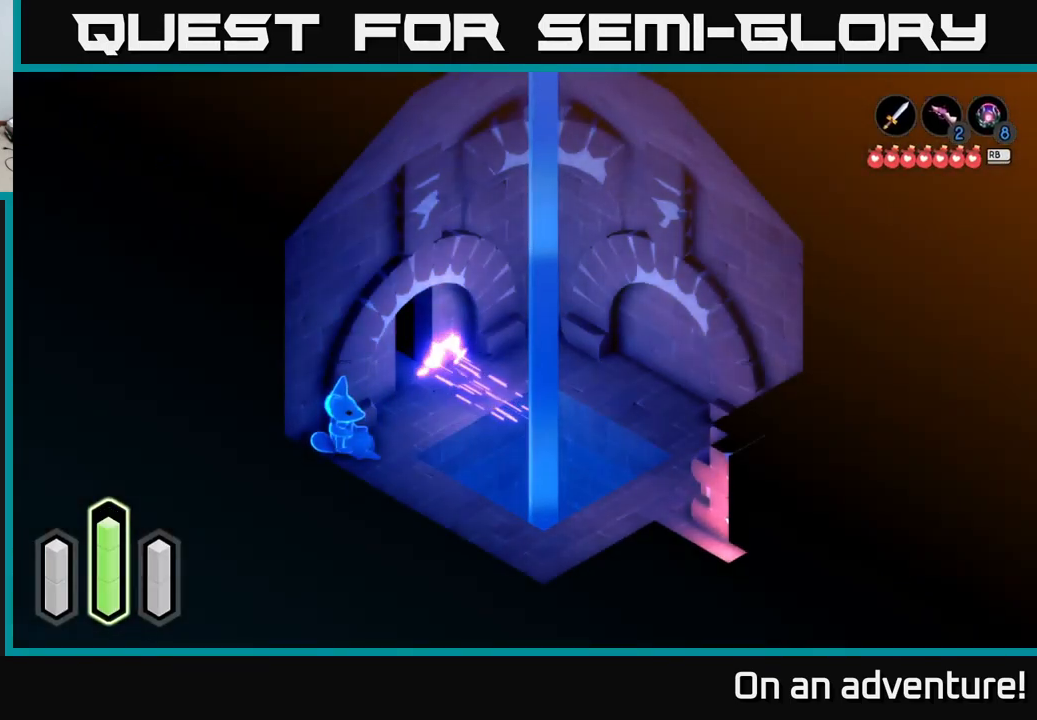
{"buttons": ["A"], "left_stick": "down-left", "right_stick": "center", "events": [[349, "left_stick", "down-left"]]}
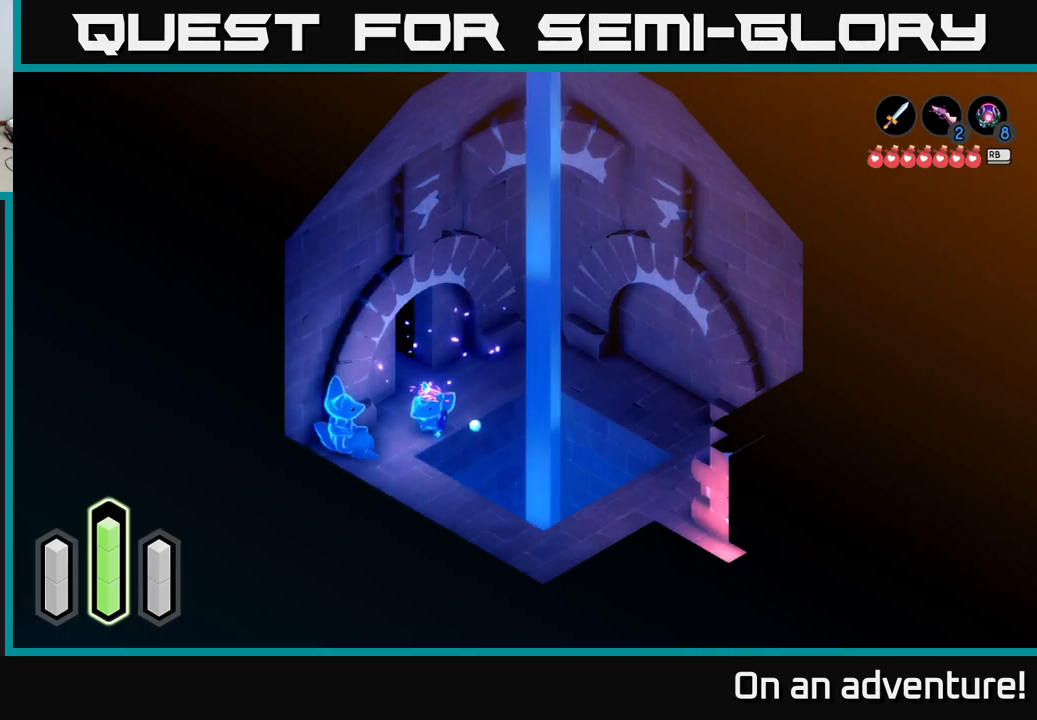
{"buttons": ["A"], "left_stick": "down-right", "right_stick": "center", "events": [[150, "left_stick", "down-right"], [167, "A", "up"], [317, "A", "down"]]}
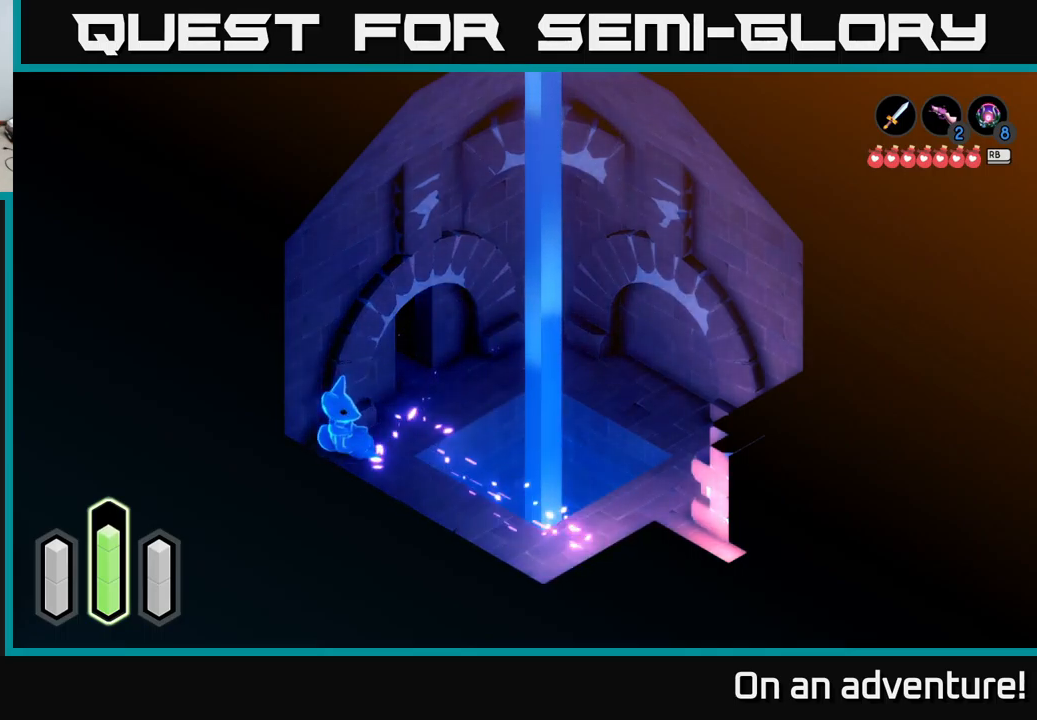
{"buttons": [], "left_stick": "up", "right_stick": "center", "events": [[33, "left_stick", "right"], [183, "left_stick", "up-right"], [350, "A", "up"], [417, "left_stick", "up"]]}
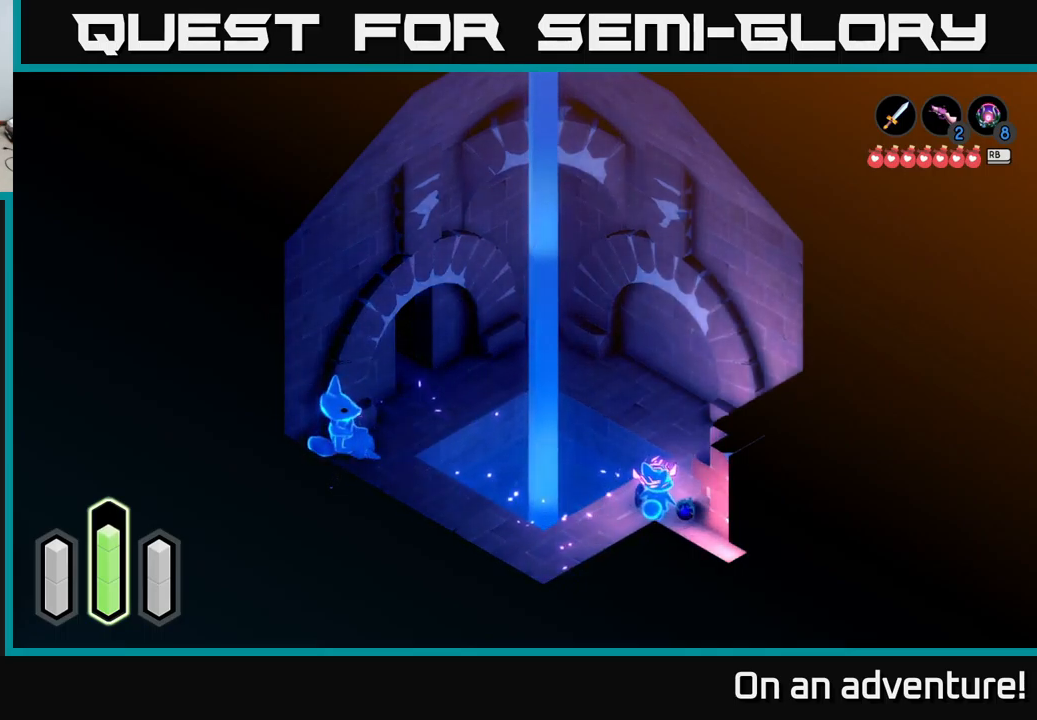
{"buttons": ["A"], "left_stick": "down-right", "right_stick": "center", "events": [[67, "left_stick", "up-left"], [233, "left_stick", "center"], [283, "left_stick", "down-right"], [433, "A", "down"]]}
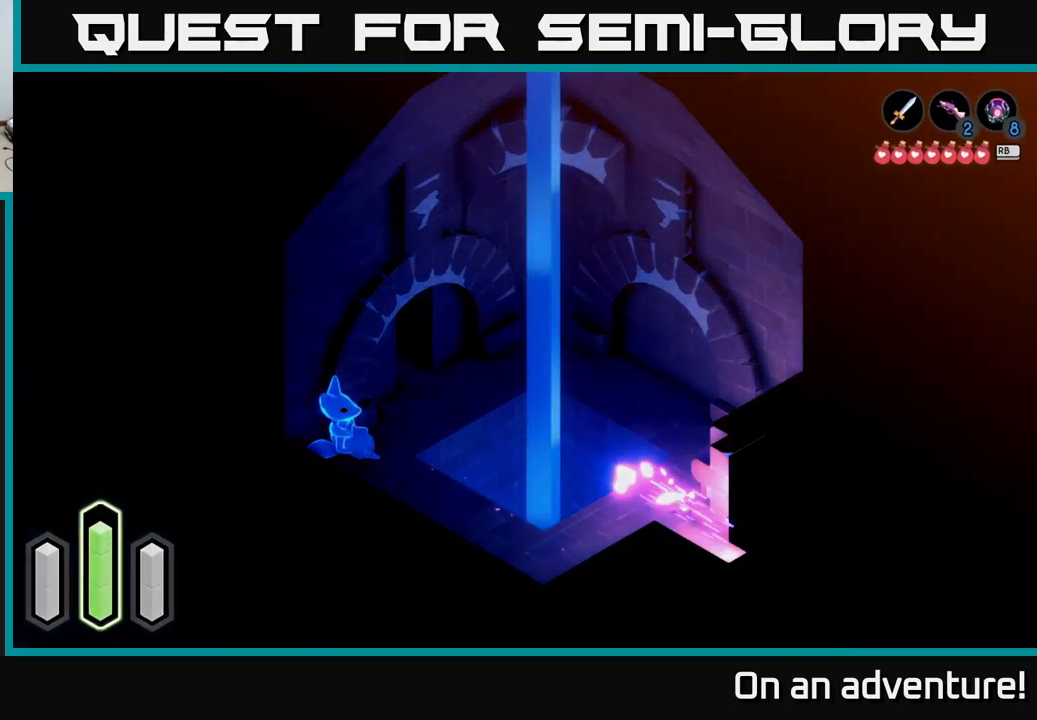
{"buttons": ["A"], "left_stick": "down-right", "right_stick": "center", "events": []}
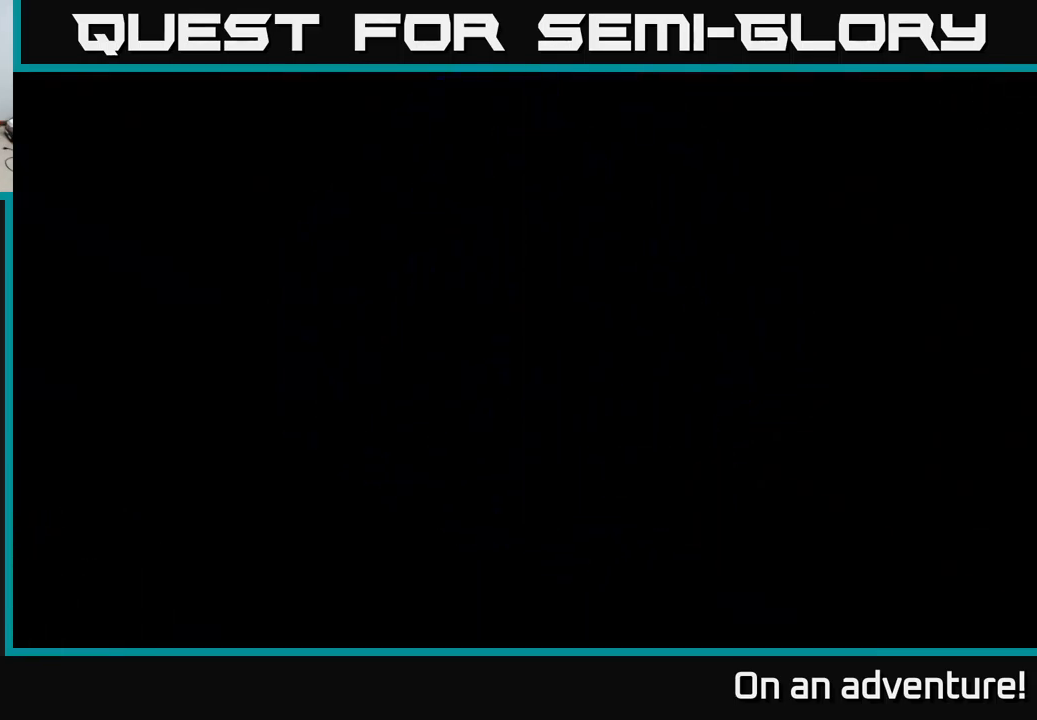
{"buttons": ["A"], "left_stick": "down-right", "right_stick": "center", "events": []}
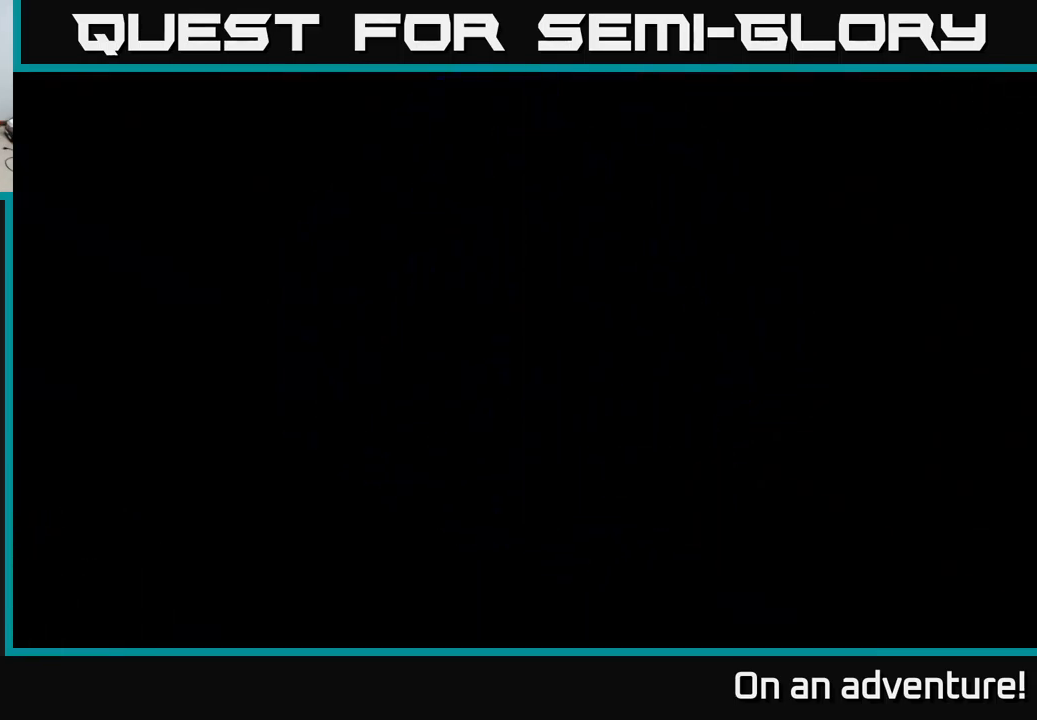
{"buttons": ["A"], "left_stick": "down-right", "right_stick": "center", "events": []}
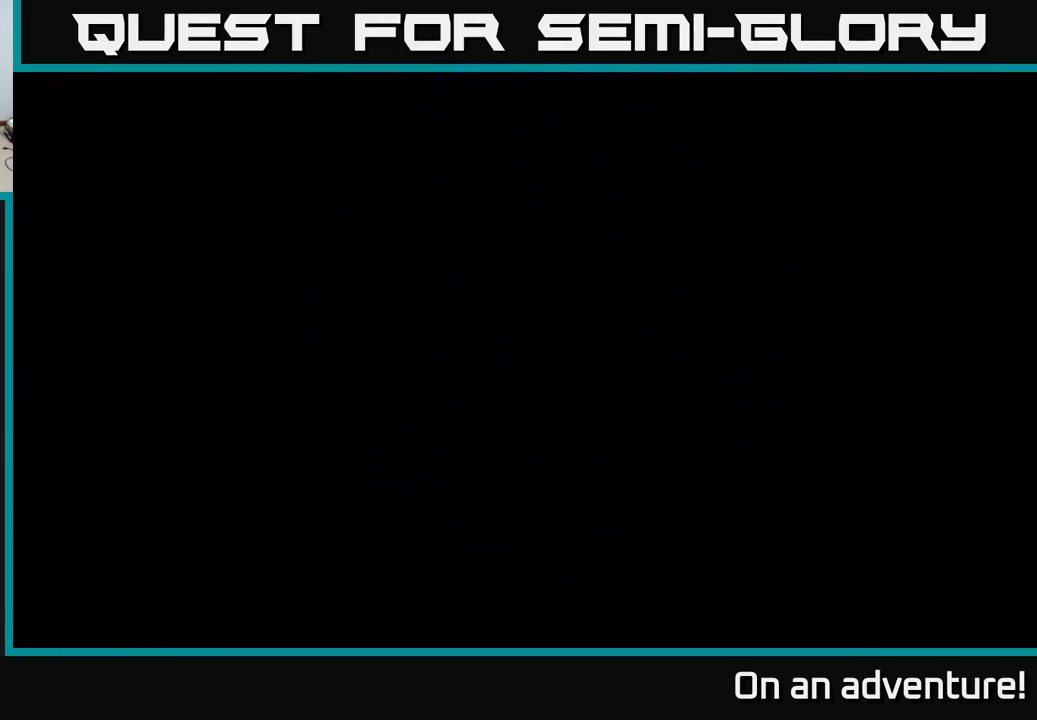
{"buttons": ["A"], "left_stick": "down-right", "right_stick": "center", "events": []}
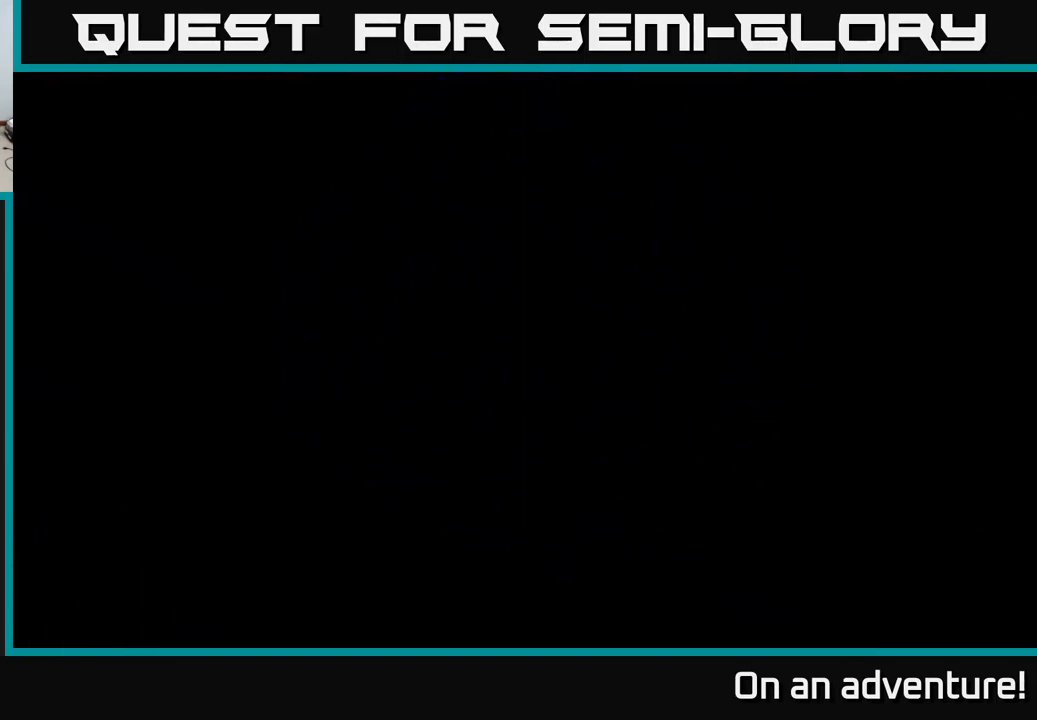
{"buttons": ["A"], "left_stick": "down-right", "right_stick": "center", "events": []}
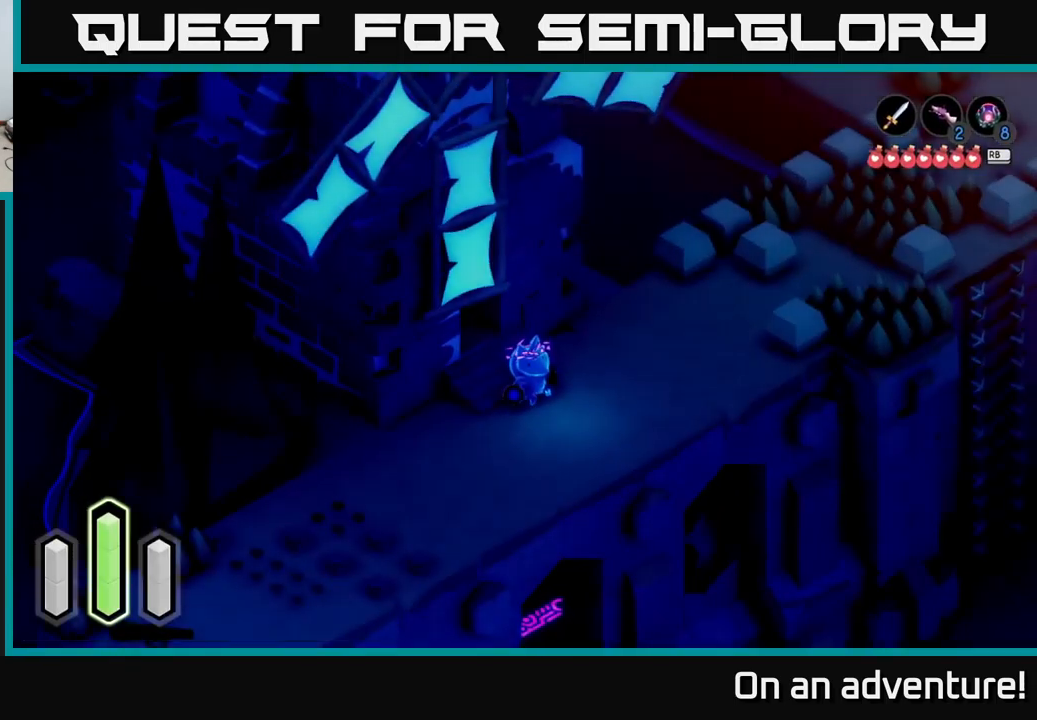
{"buttons": ["A"], "left_stick": "down-left", "right_stick": "center", "events": [[300, "left_stick", "down-left"]]}
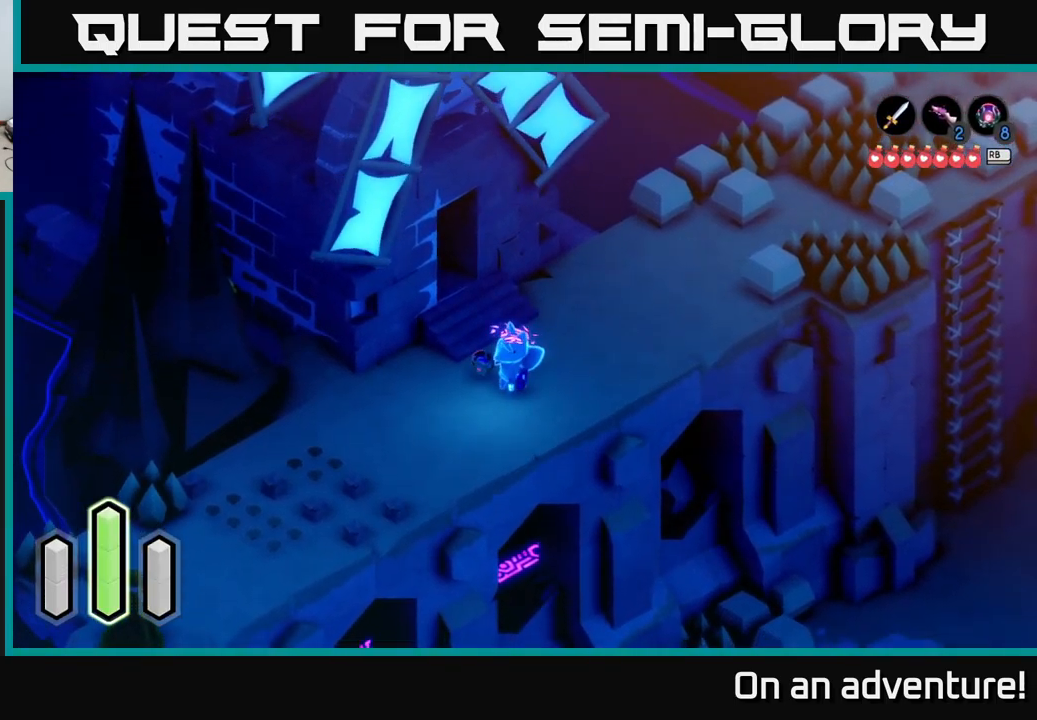
{"buttons": ["A"], "left_stick": "down-left", "right_stick": "center", "events": [[300, "A", "up"], [350, "A", "down"]]}
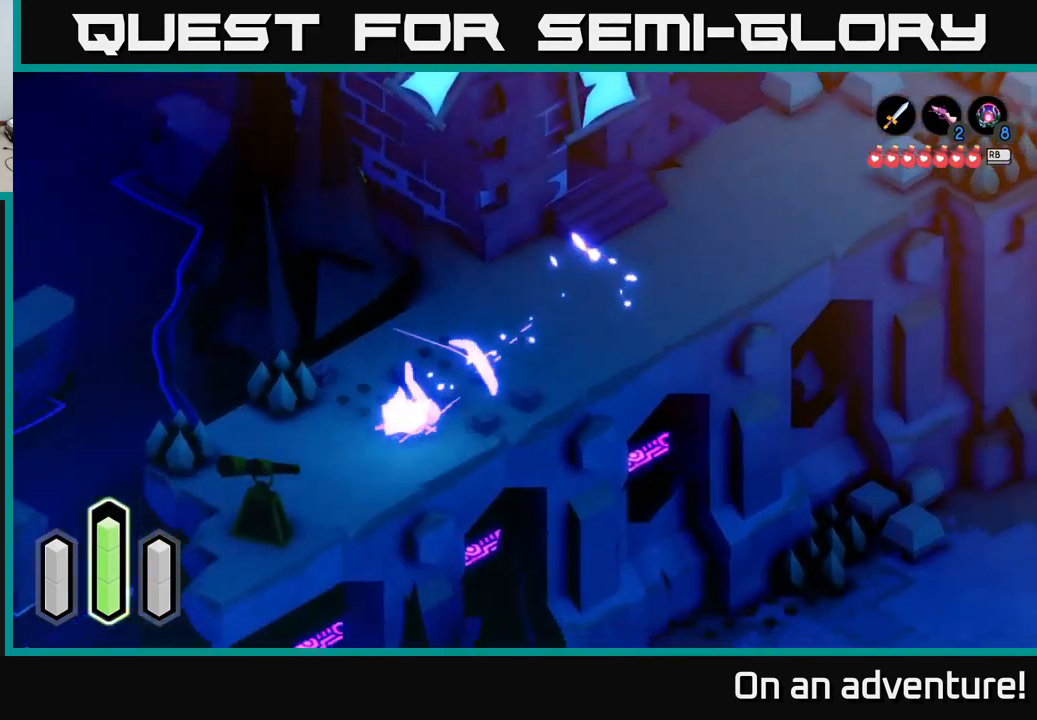
{"buttons": ["A"], "left_stick": "down", "right_stick": "center", "events": [[484, "left_stick", "down"]]}
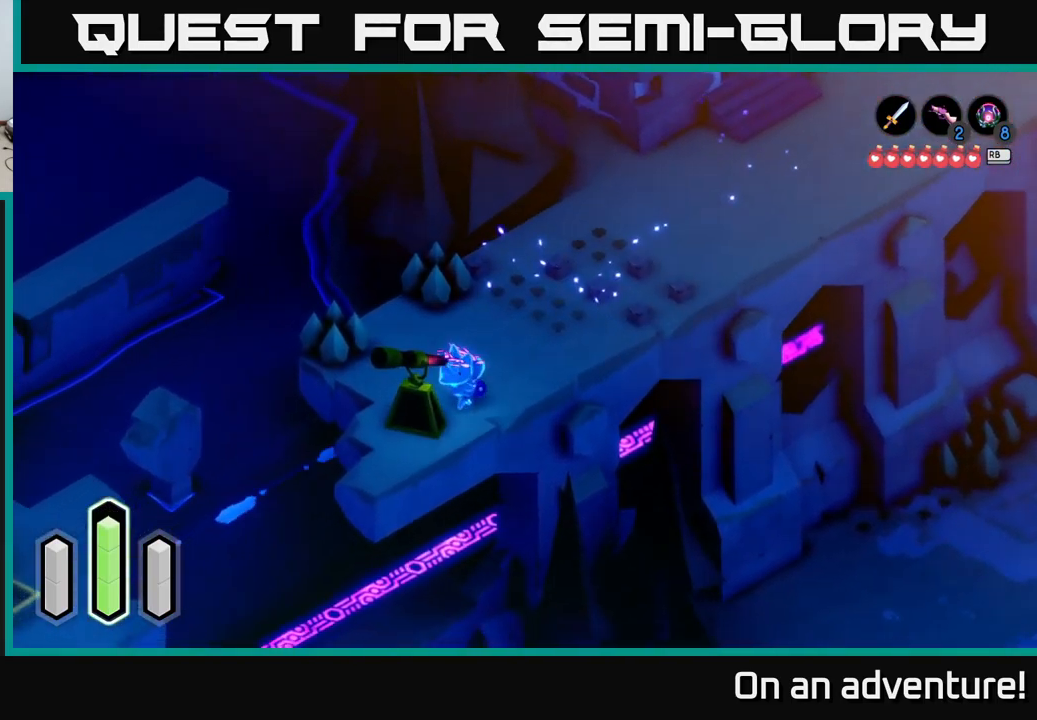
{"buttons": ["A"], "left_stick": "down-left", "right_stick": "center", "events": [[367, "left_stick", "down-left"]]}
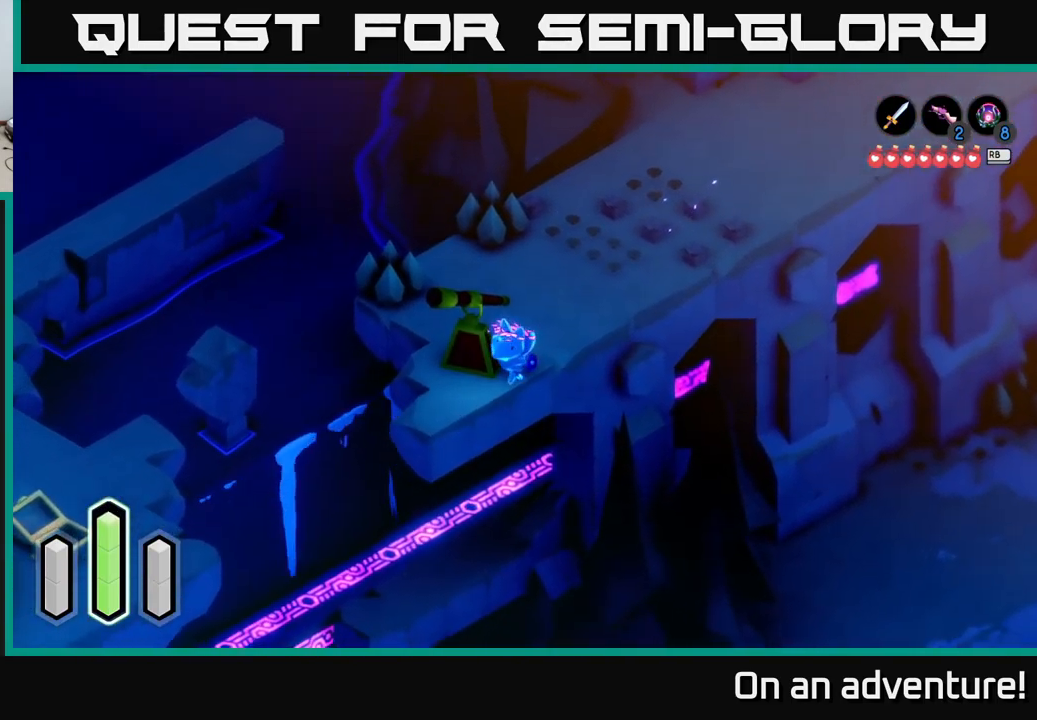
{"buttons": [], "left_stick": "down", "right_stick": "center", "events": [[17, "left_stick", "left"], [184, "A", "up"], [350, "left_stick", "down"]]}
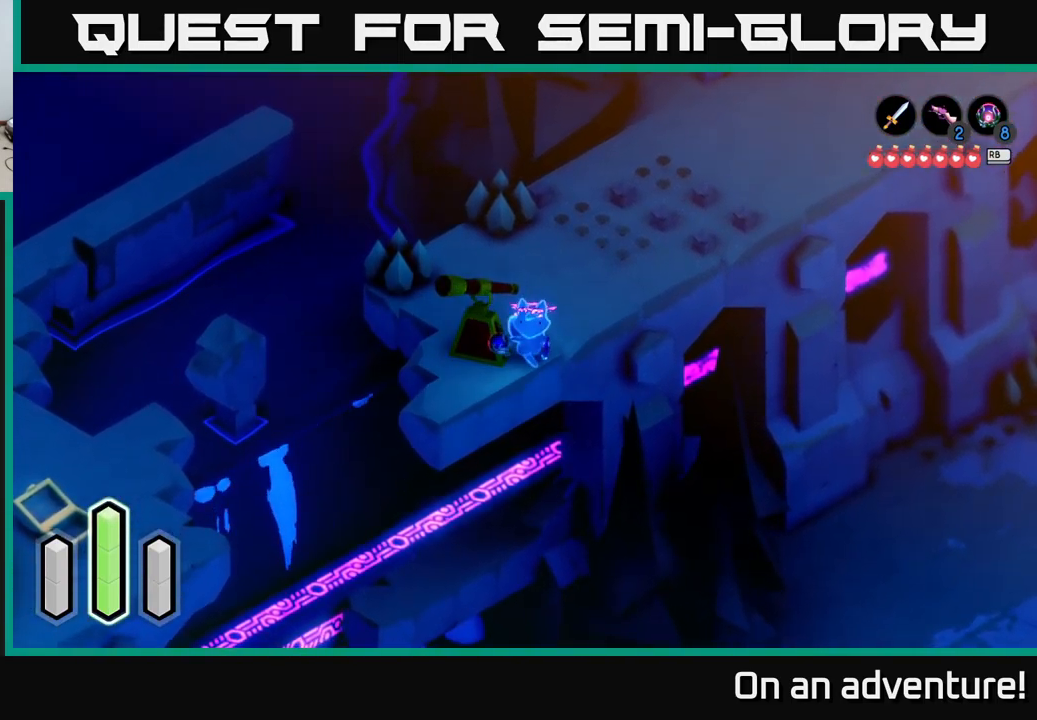
{"buttons": [], "left_stick": "up-left", "right_stick": "center", "events": [[67, "left_stick", "up-right"], [217, "left_stick", "up"], [417, "left_stick", "up-left"]]}
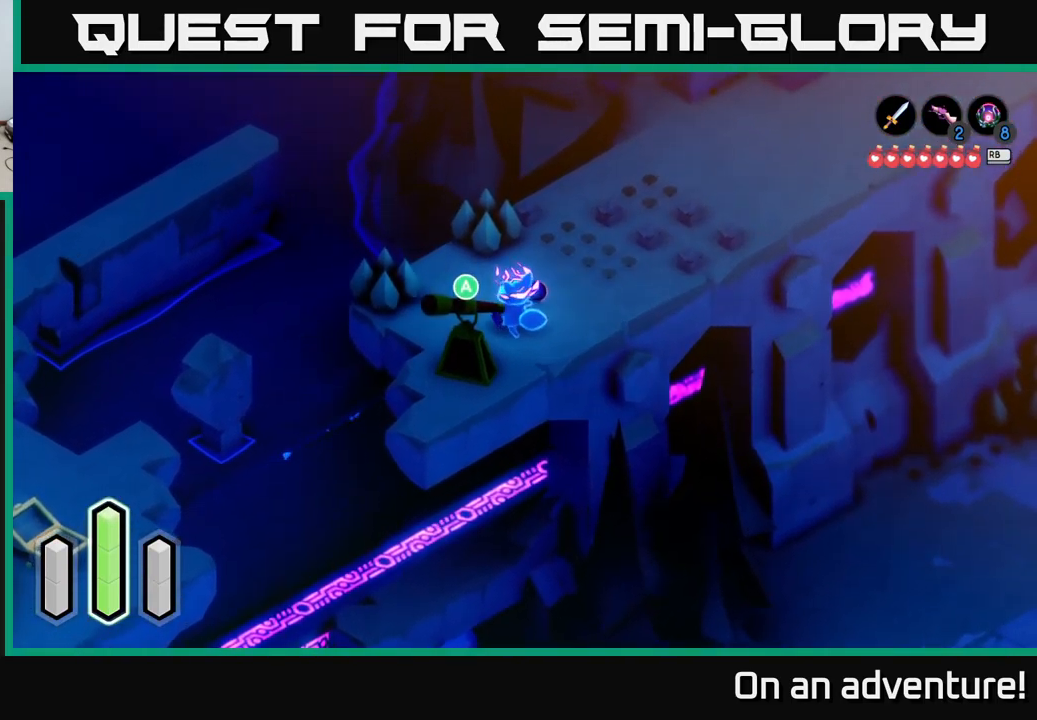
{"buttons": ["A"], "left_stick": "left", "right_stick": "center", "events": [[217, "left_stick", "left"], [450, "A", "down"]]}
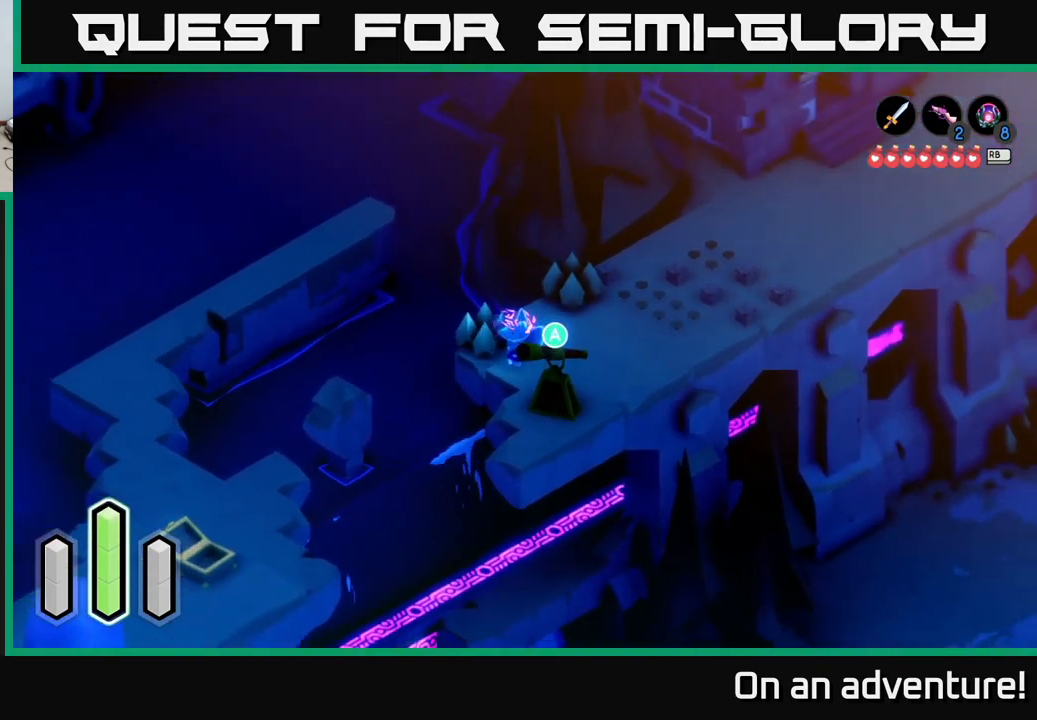
{"buttons": [], "left_stick": "down-left", "right_stick": "center", "events": [[50, "A", "up"], [184, "left_stick", "down-left"]]}
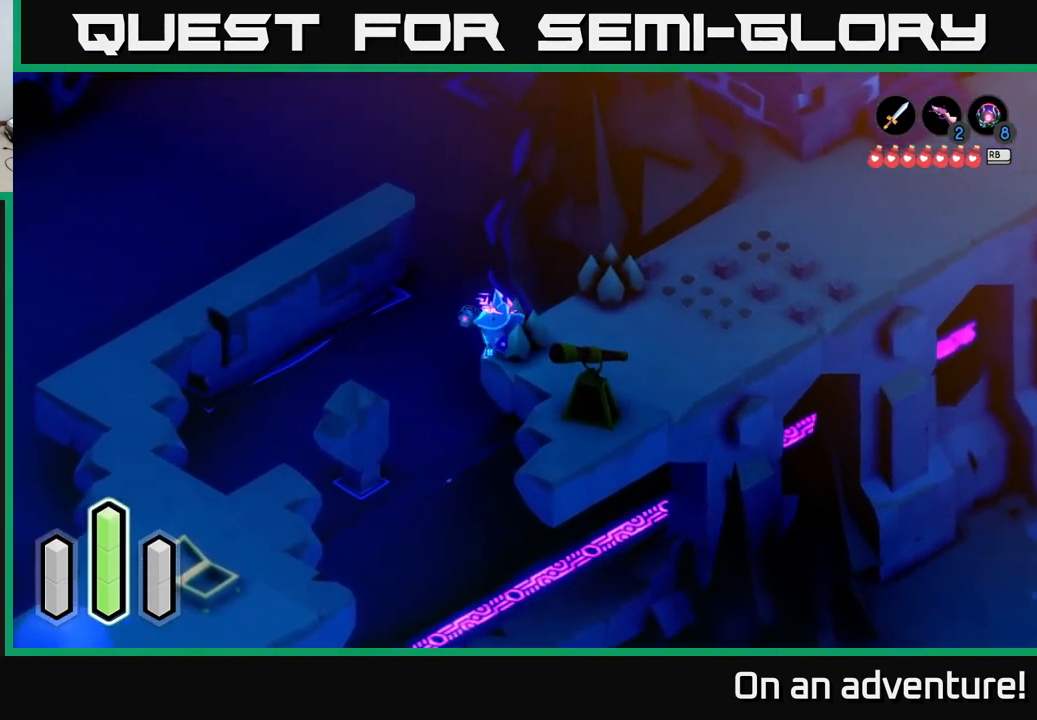
{"buttons": ["A"], "left_stick": "down-left", "right_stick": "center", "events": [[134, "A", "down"], [284, "A", "up"], [484, "A", "down"]]}
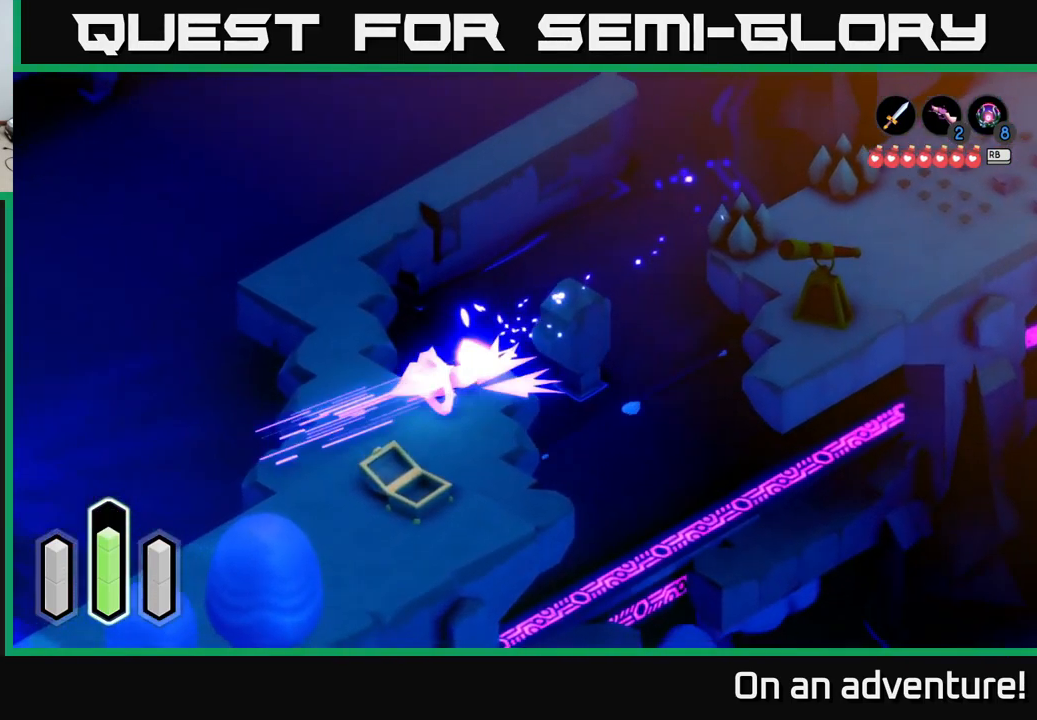
{"buttons": ["A"], "left_stick": "down", "right_stick": "center", "events": [[150, "A", "up"], [217, "left_stick", "down"], [417, "A", "down"]]}